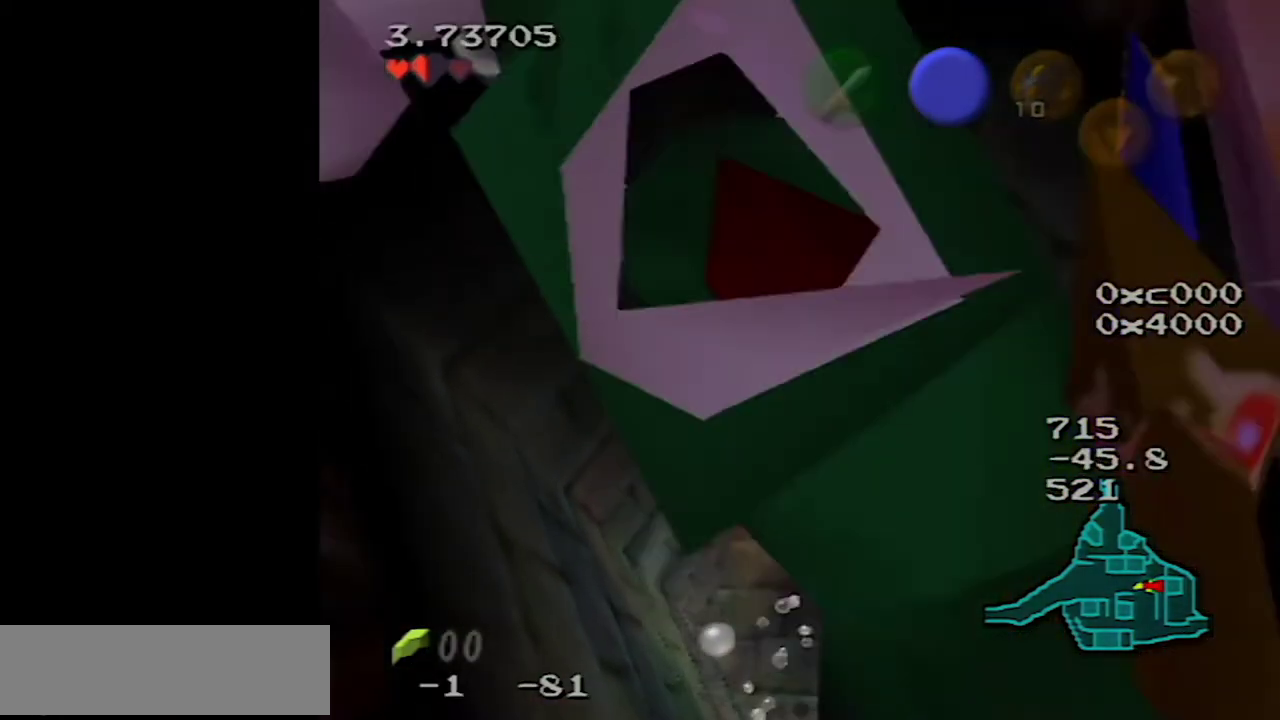
Gameplay with a controller (Nintendo layout); each line is a JSON object with the inputs held at the frame after it. "events" lists button and stick changes between this image and that frame as [ms after this image, input, new state], when the widget could be followed in between. Not read: L3 R3.
{"buttons": ["B"], "left_stick": "down", "events": [[33, "B", "up"], [133, "B", "down"], [217, "B", "up"], [283, "B", "down"], [367, "B", "up"], [467, "B", "down"]]}
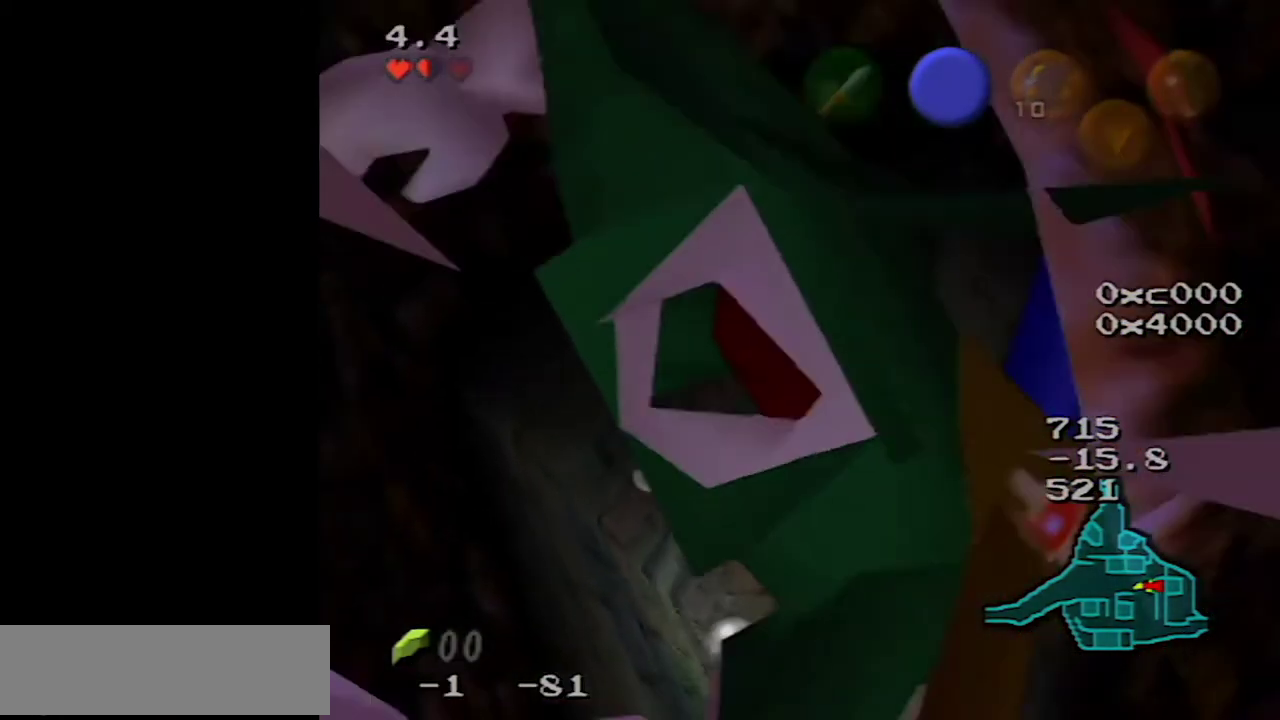
{"buttons": [], "left_stick": "down", "events": [[33, "B", "up"], [133, "B", "down"], [217, "B", "up"], [283, "B", "down"], [350, "B", "up"], [450, "B", "down"], [500, "B", "up"]]}
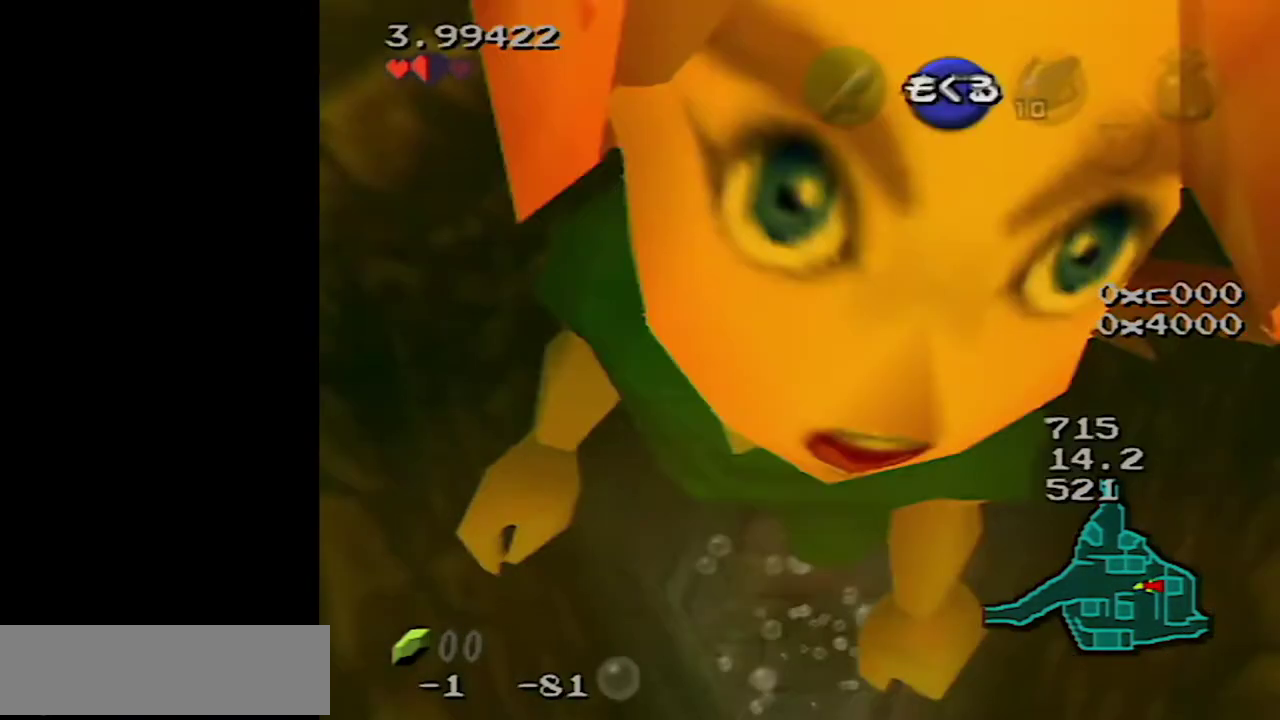
{"buttons": ["B"], "left_stick": "down", "events": [[67, "B", "down"], [167, "B", "up"], [217, "B", "down"], [283, "B", "up"], [383, "B", "down"]]}
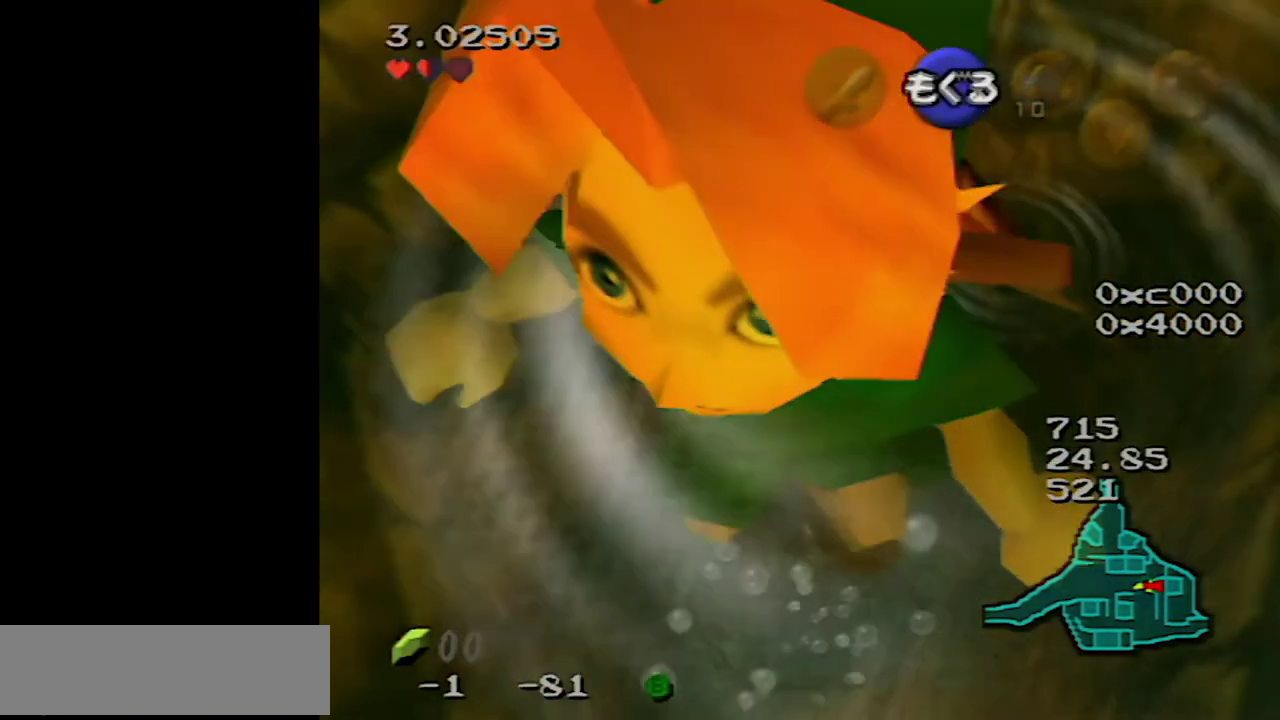
{"buttons": [], "left_stick": "up", "events": [[67, "Z", "down"], [100, "B", "up"], [183, "left_stick", "center"], [283, "Z", "up"], [383, "left_stick", "up"]]}
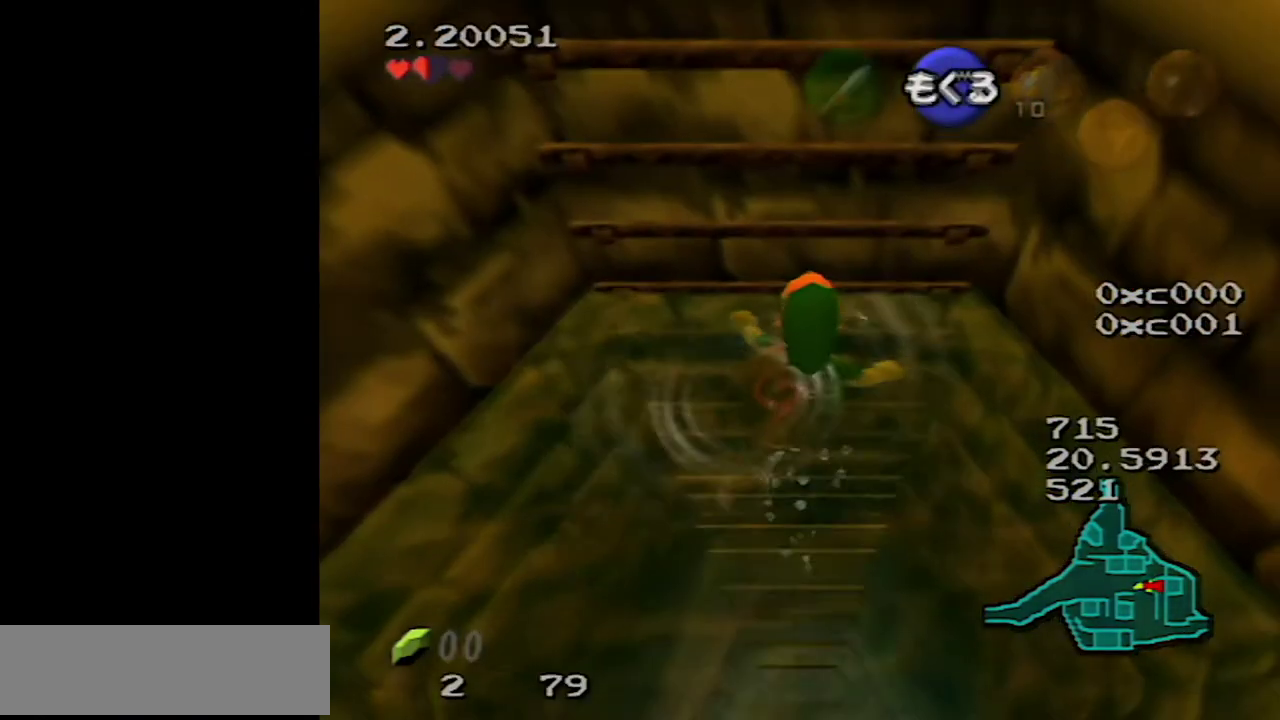
{"buttons": [], "left_stick": "up", "events": []}
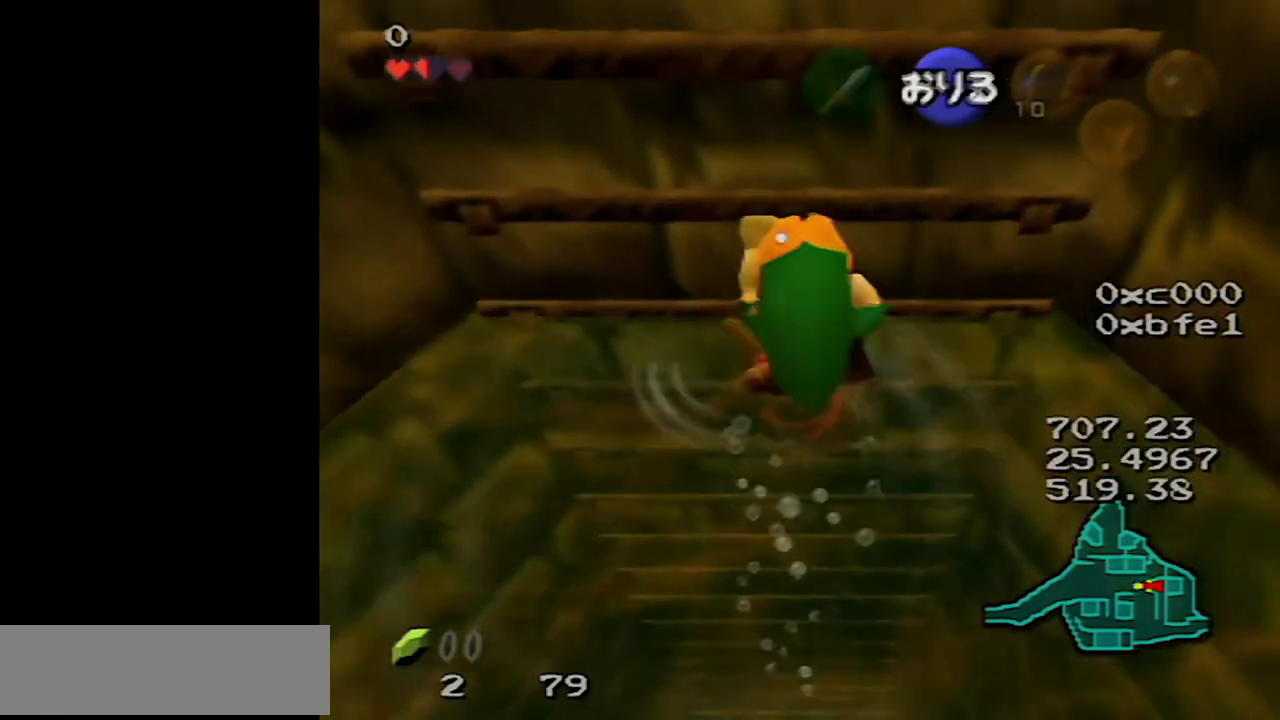
{"buttons": [], "left_stick": "up", "events": []}
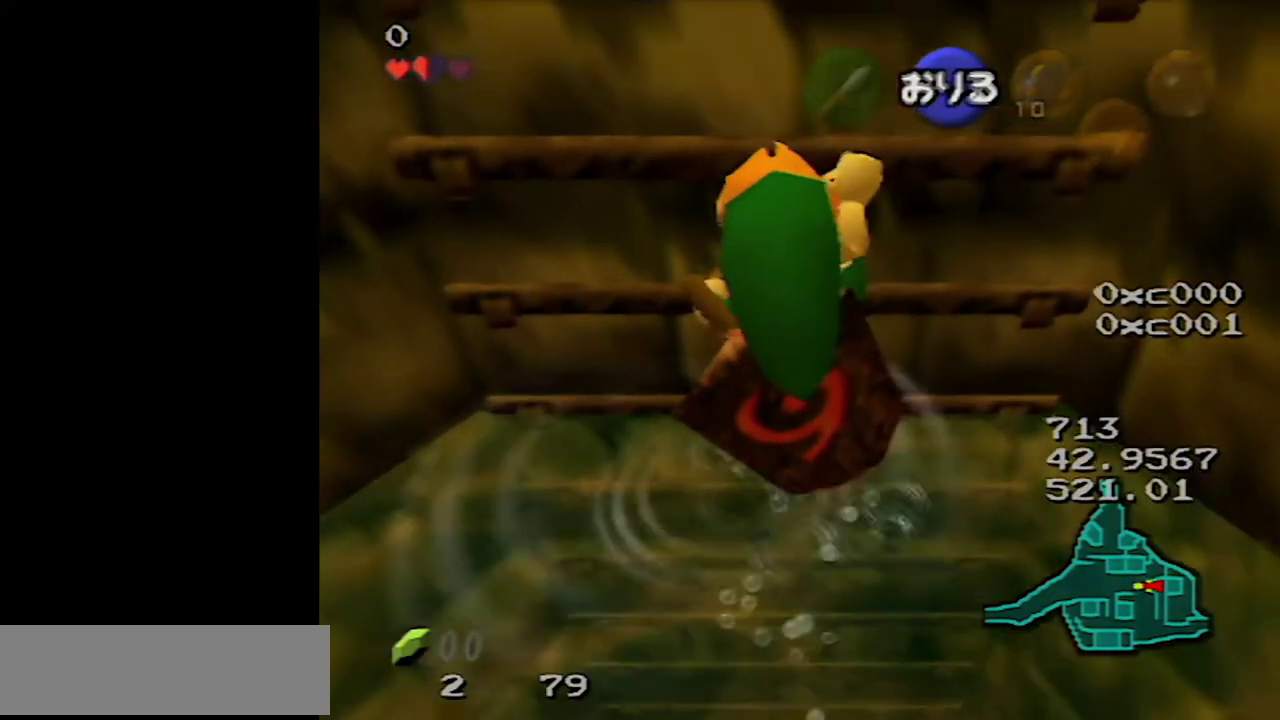
{"buttons": [], "left_stick": "up", "events": []}
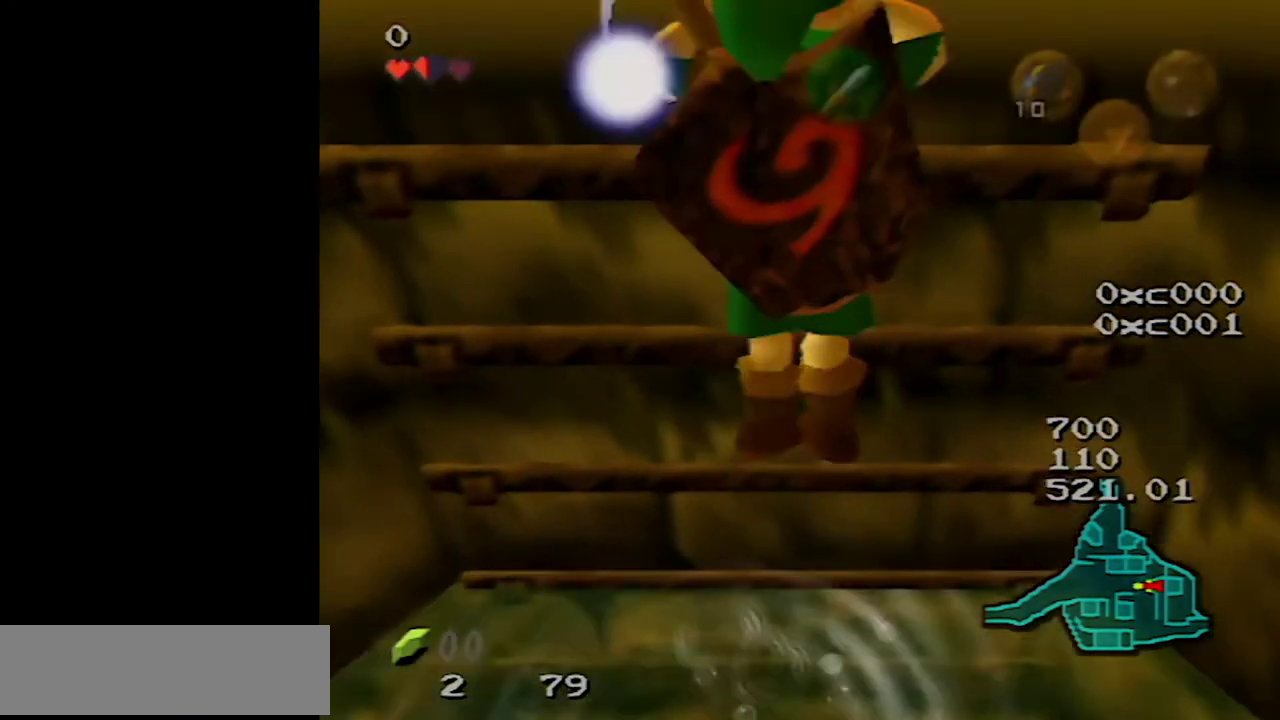
{"buttons": [], "left_stick": "up", "events": []}
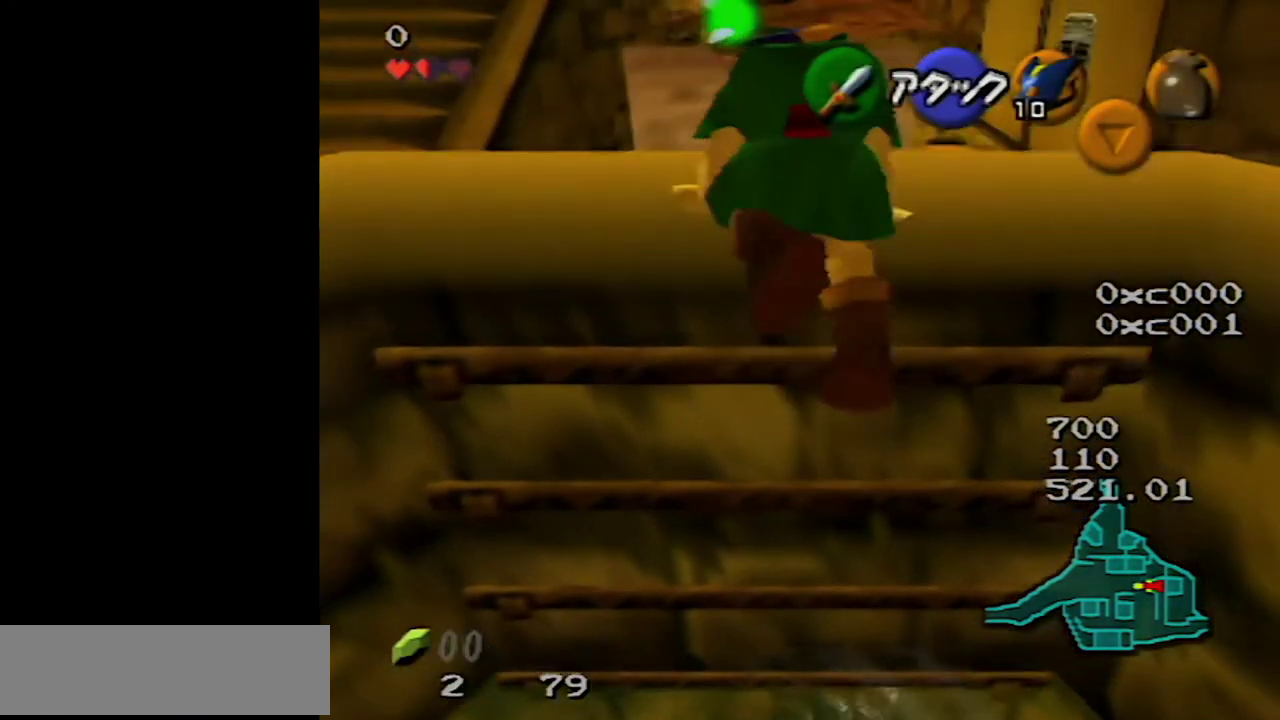
{"buttons": [], "left_stick": "up", "events": []}
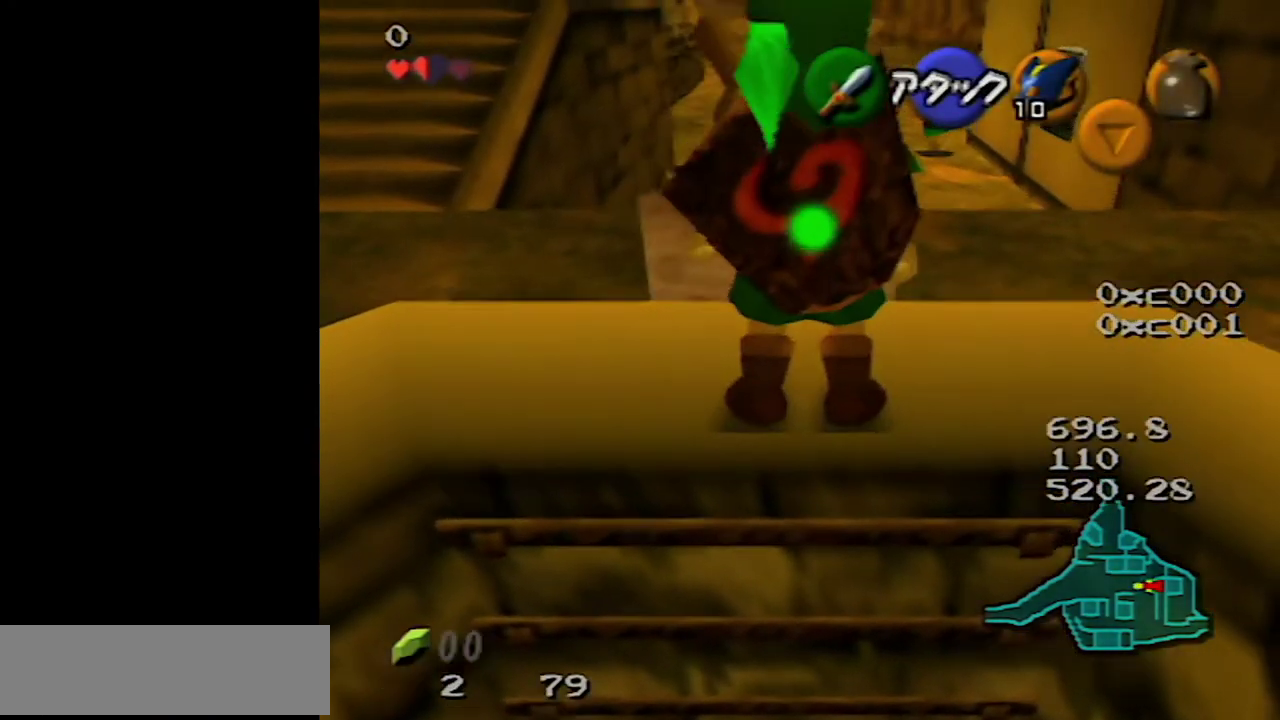
{"buttons": [], "left_stick": "up", "events": []}
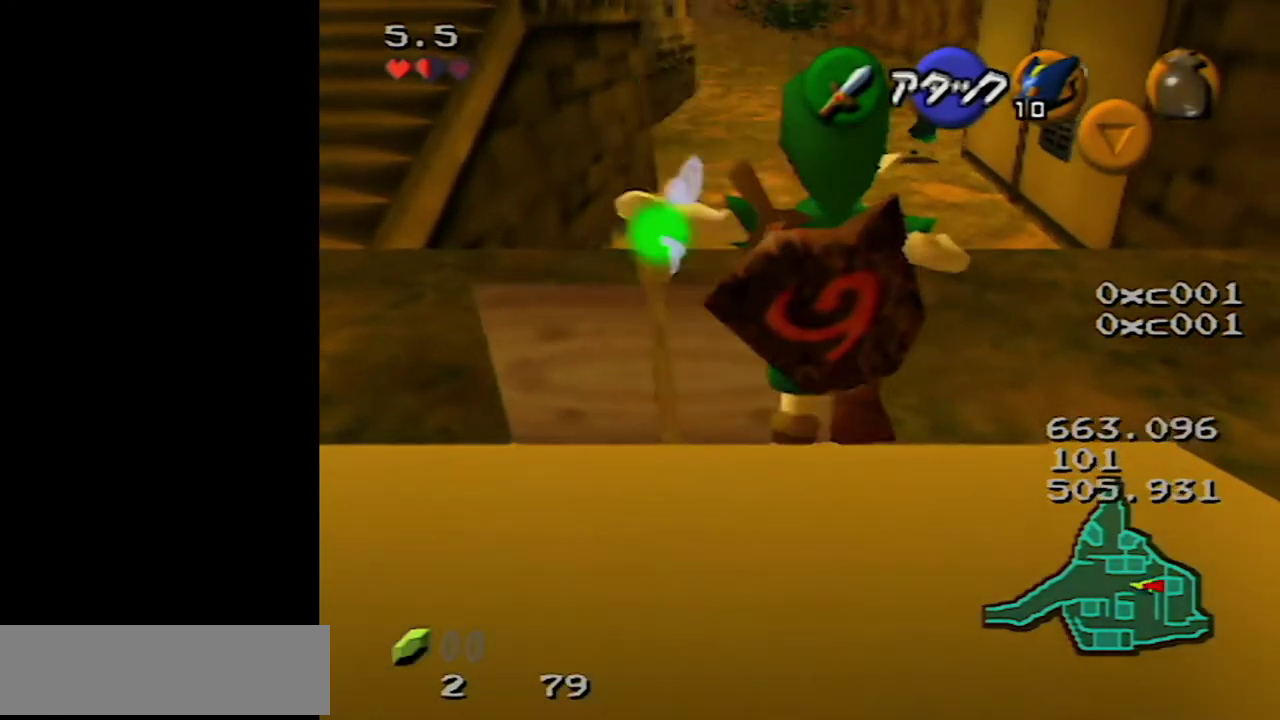
{"buttons": [], "left_stick": "up", "events": []}
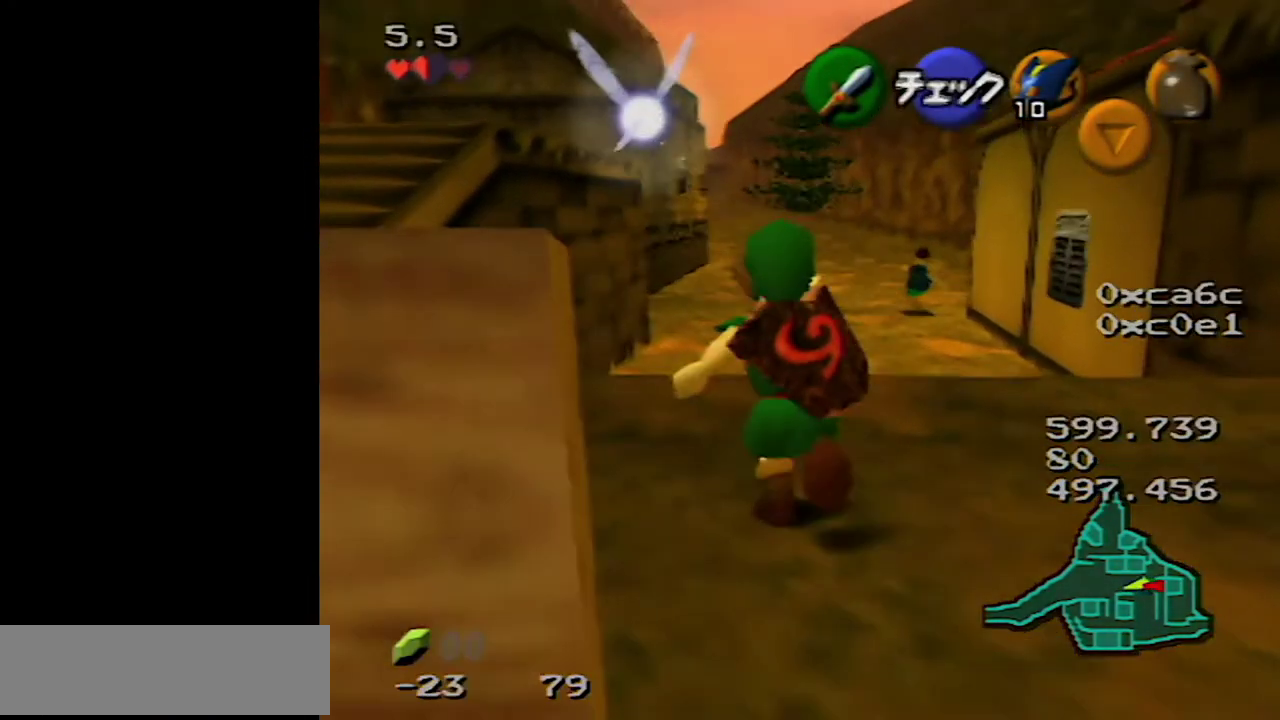
{"buttons": [], "left_stick": "up", "events": []}
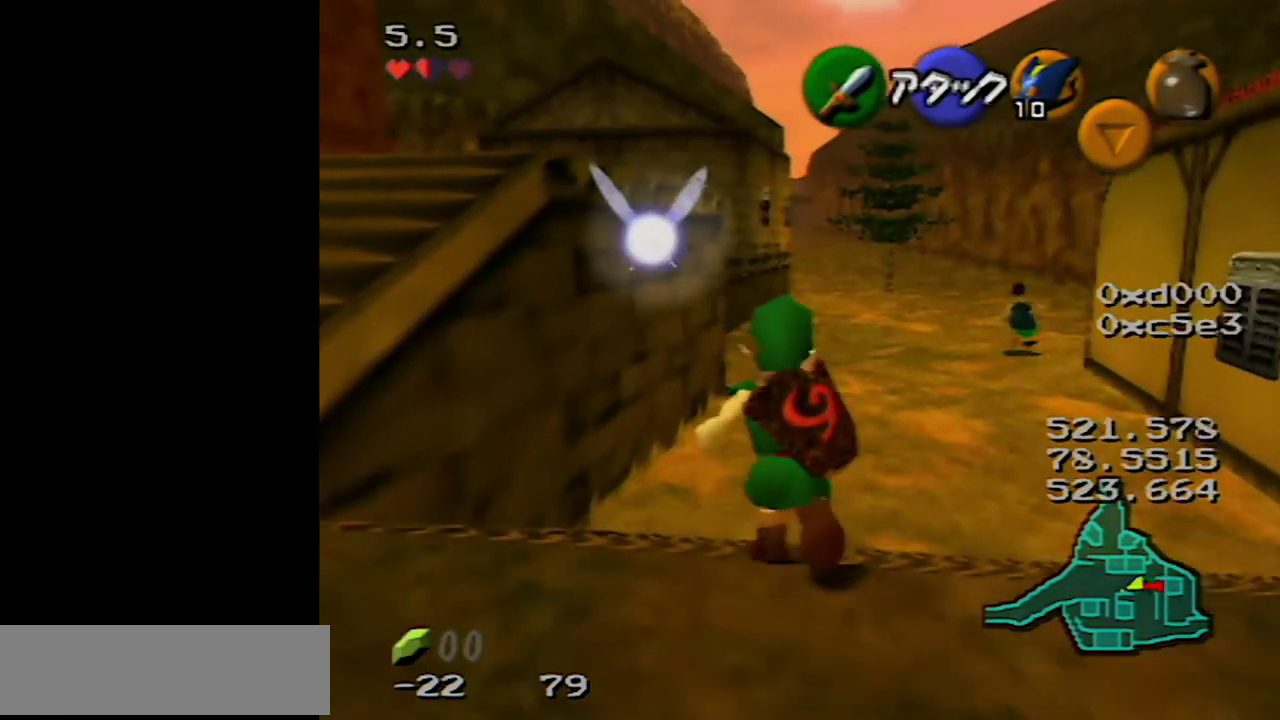
{"buttons": [], "left_stick": "up", "events": []}
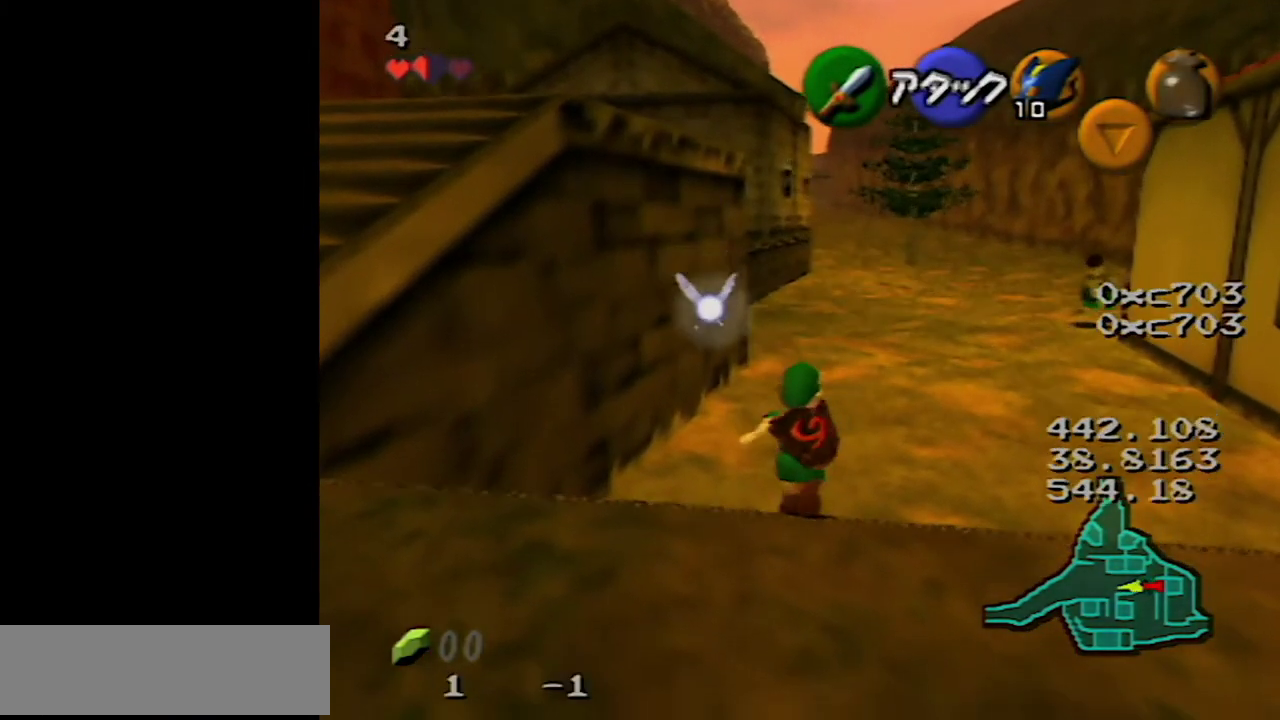
{"buttons": ["Z"], "left_stick": "down", "events": [[33, "left_stick", "center"], [133, "left_stick", "down"], [250, "Z", "down"]]}
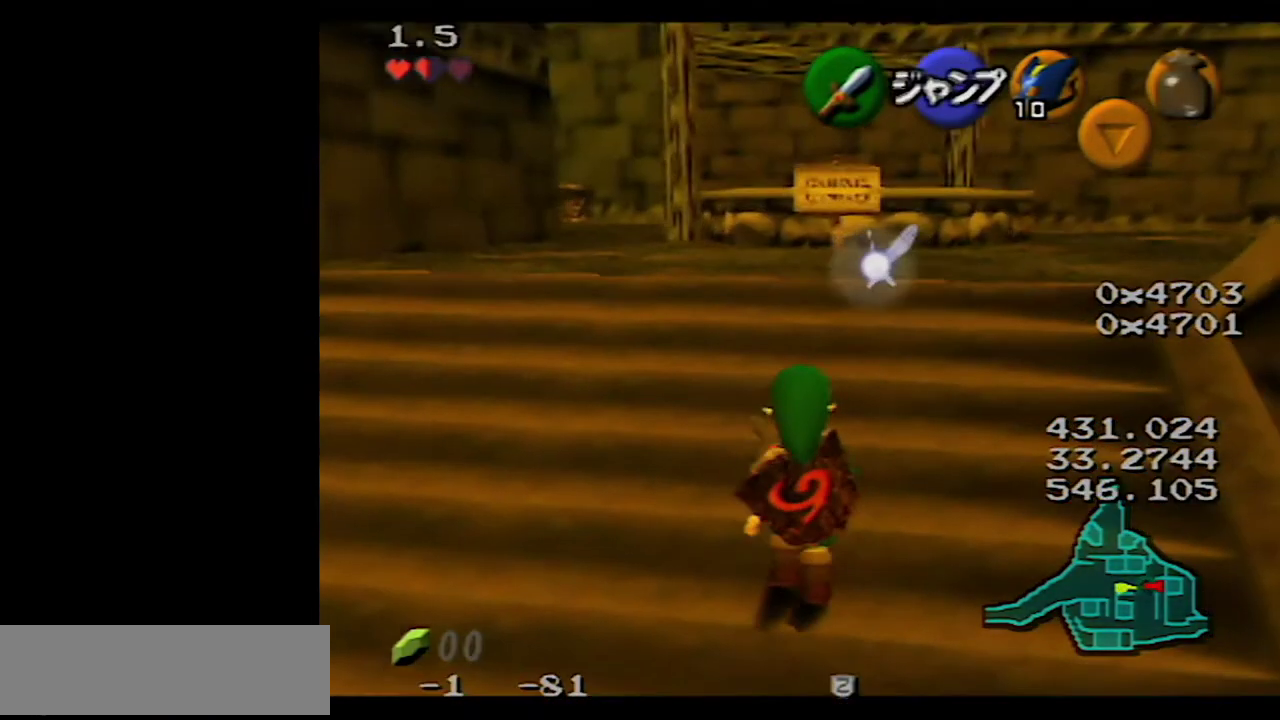
{"buttons": ["Z"], "left_stick": "down", "events": []}
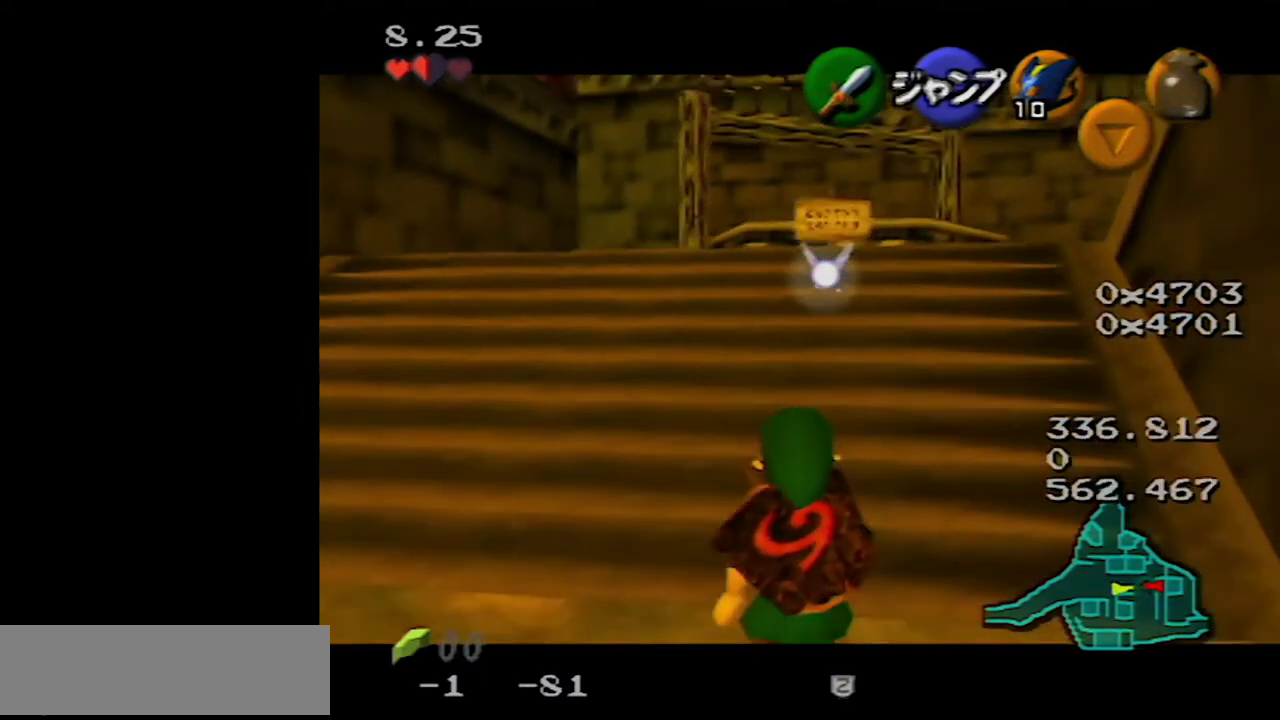
{"buttons": ["Z"], "left_stick": "down", "events": []}
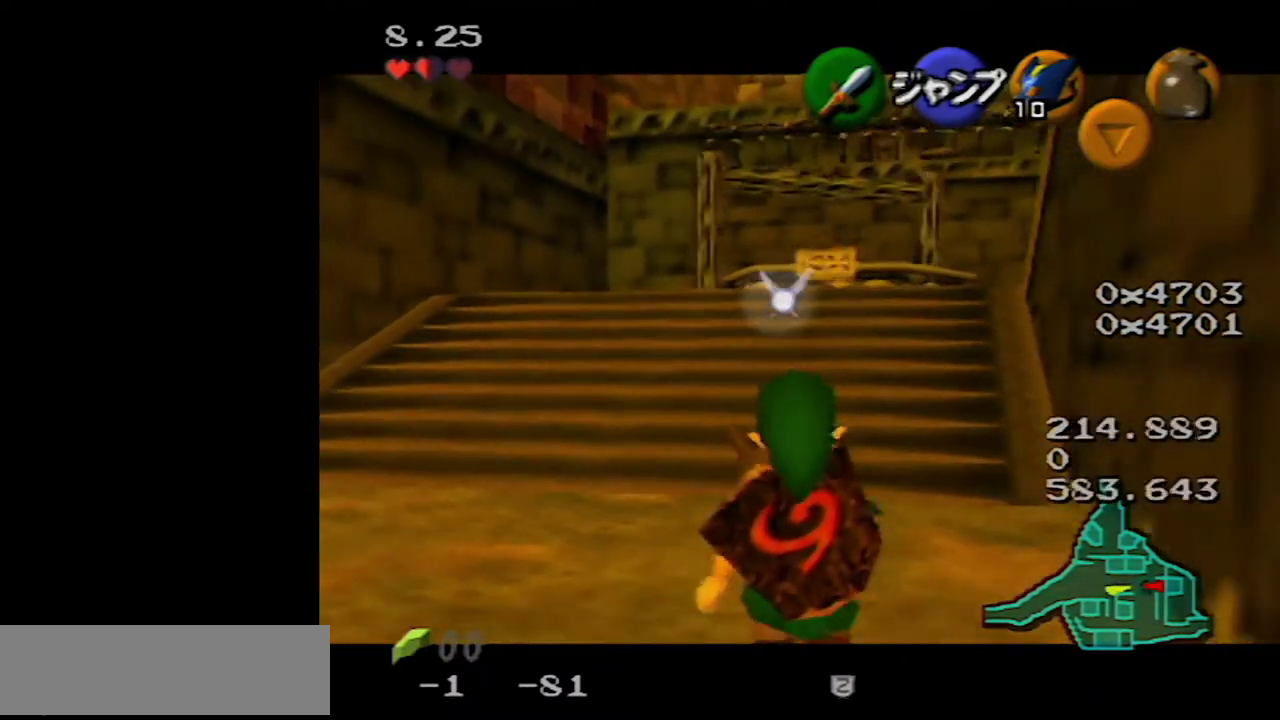
{"buttons": ["Z"], "left_stick": "down", "events": []}
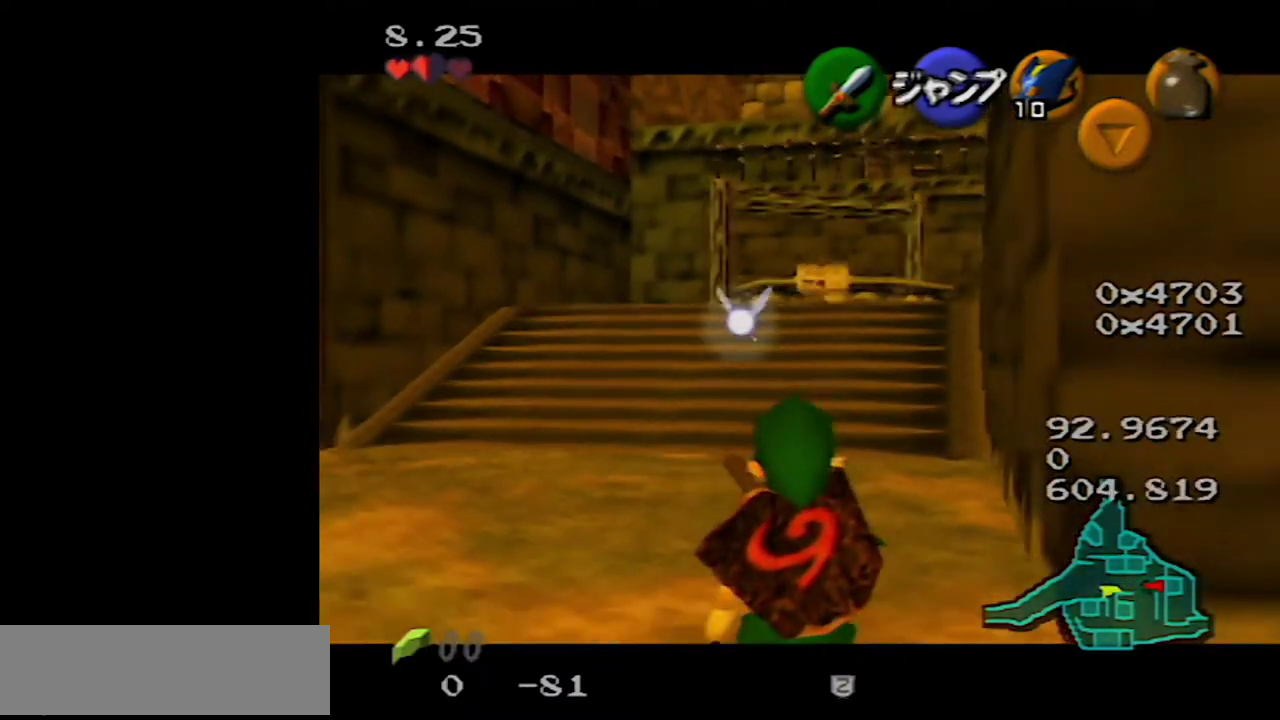
{"buttons": ["Z"], "left_stick": "down", "events": []}
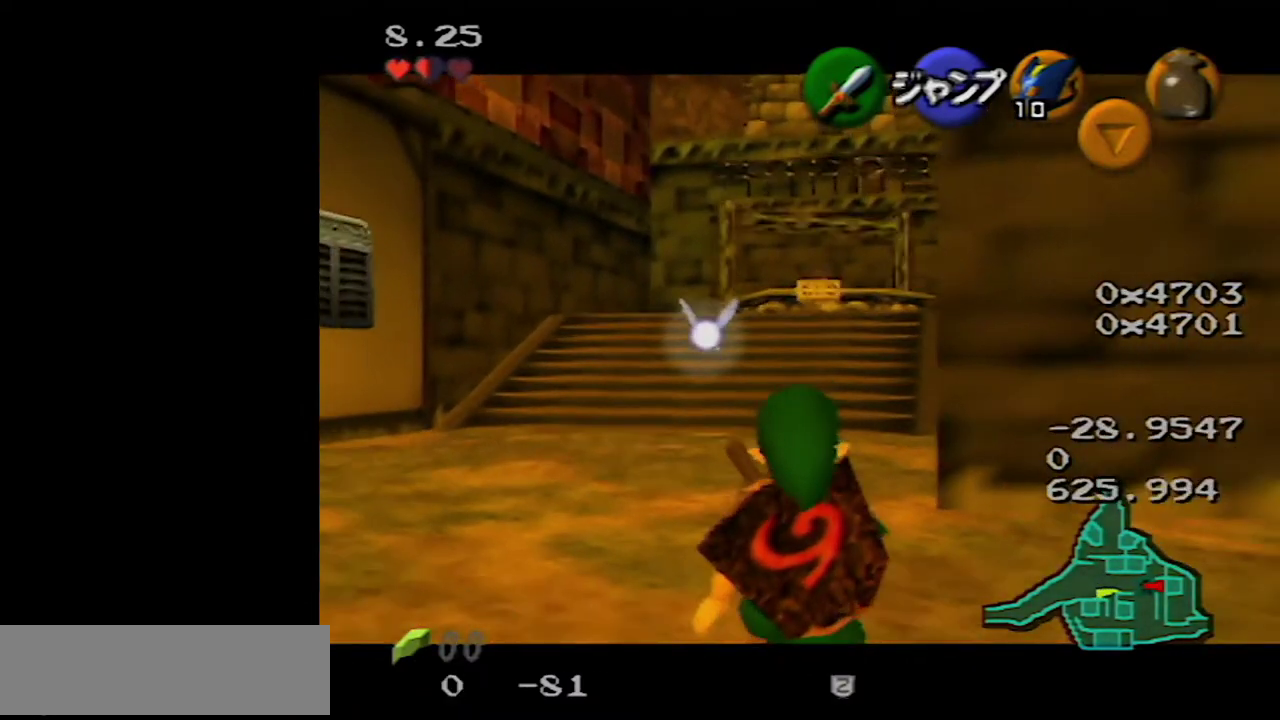
{"buttons": ["Z"], "left_stick": "down", "events": []}
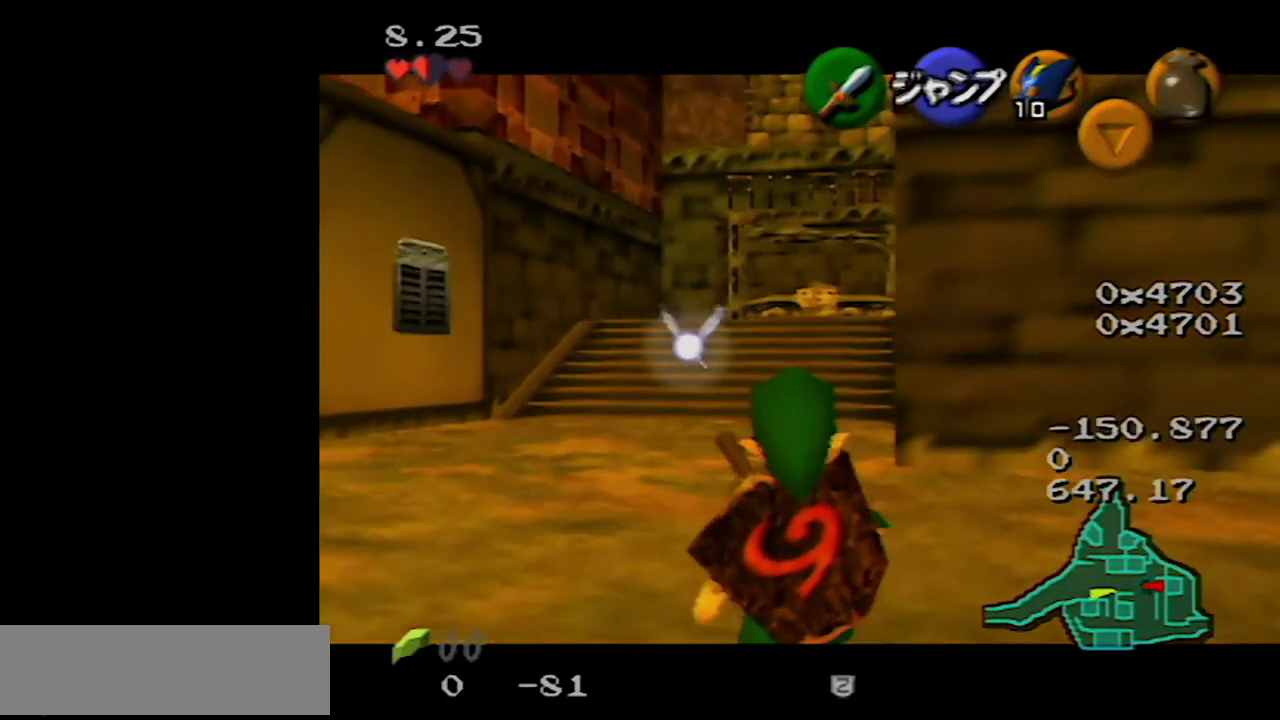
{"buttons": ["Z"], "left_stick": "down", "events": []}
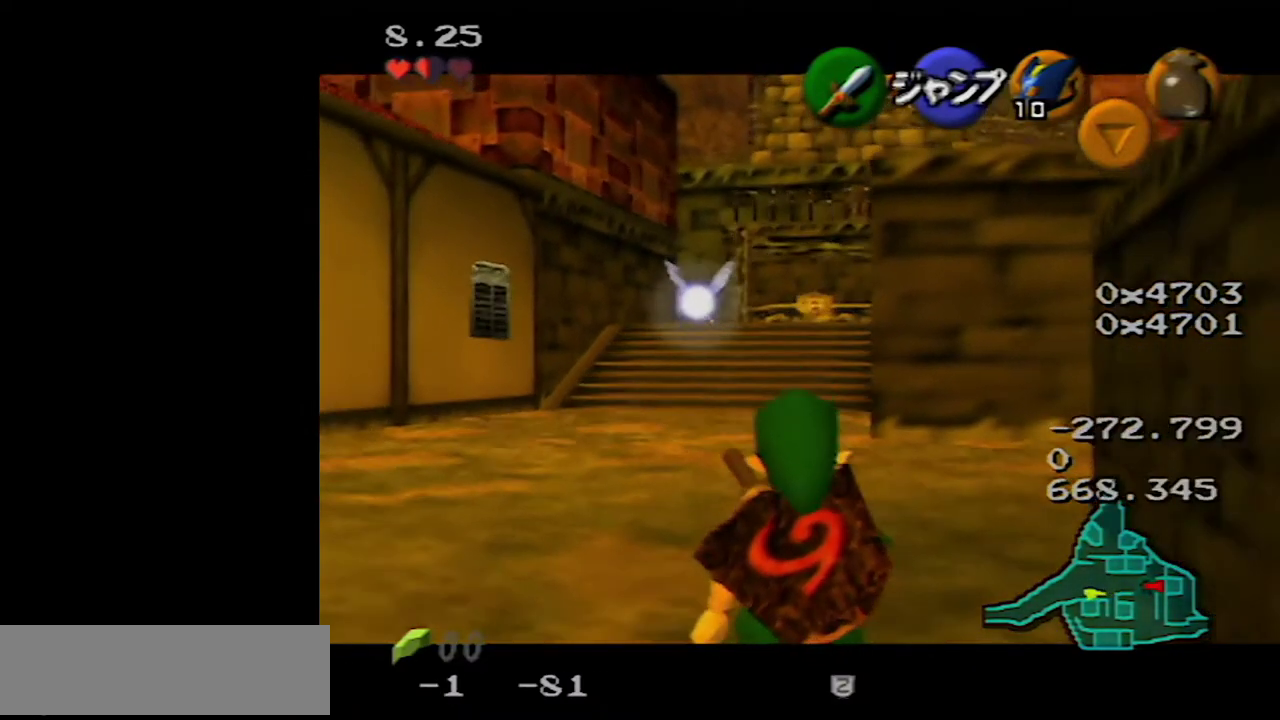
{"buttons": ["Z"], "left_stick": "down", "events": []}
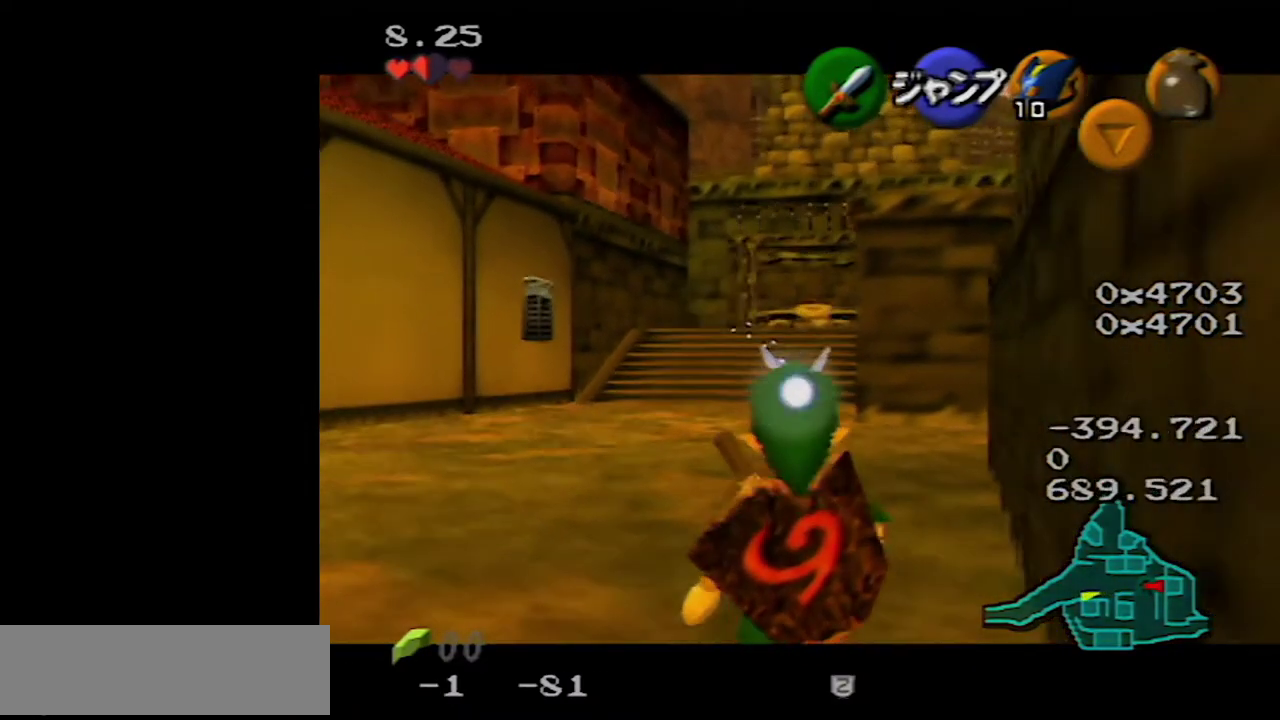
{"buttons": ["Z"], "left_stick": "down", "events": []}
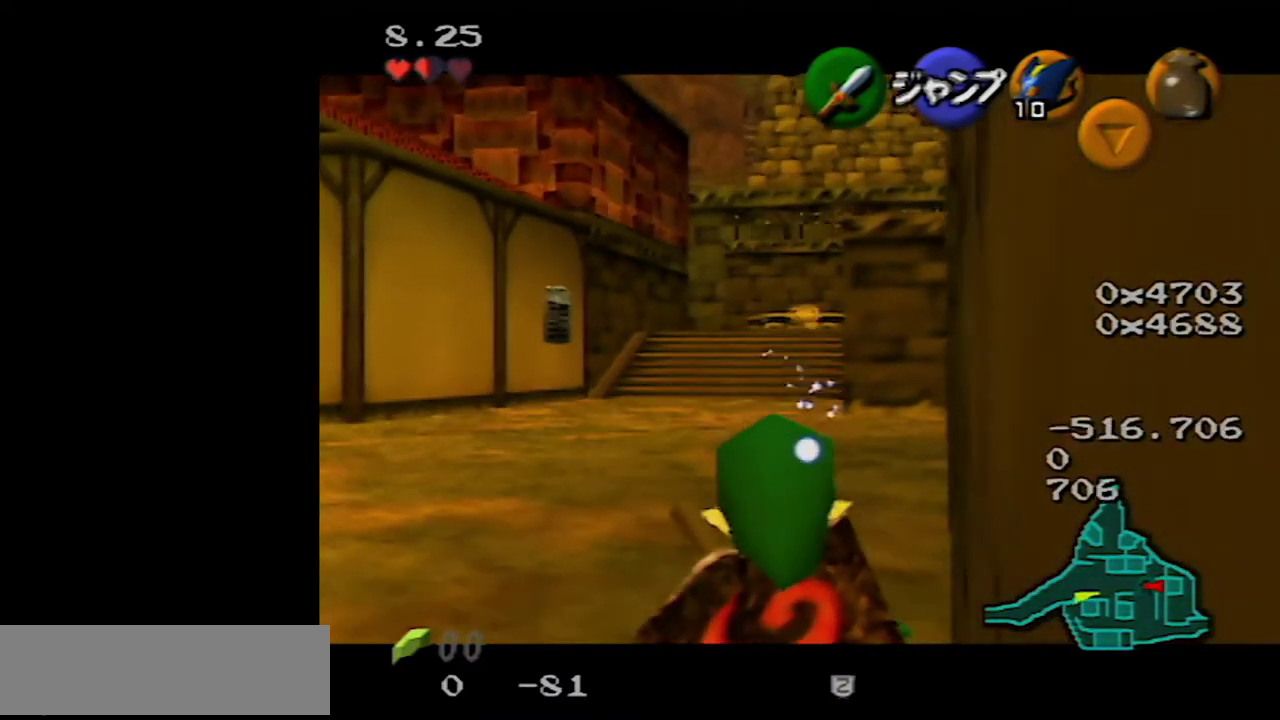
{"buttons": ["Z"], "left_stick": "down", "events": []}
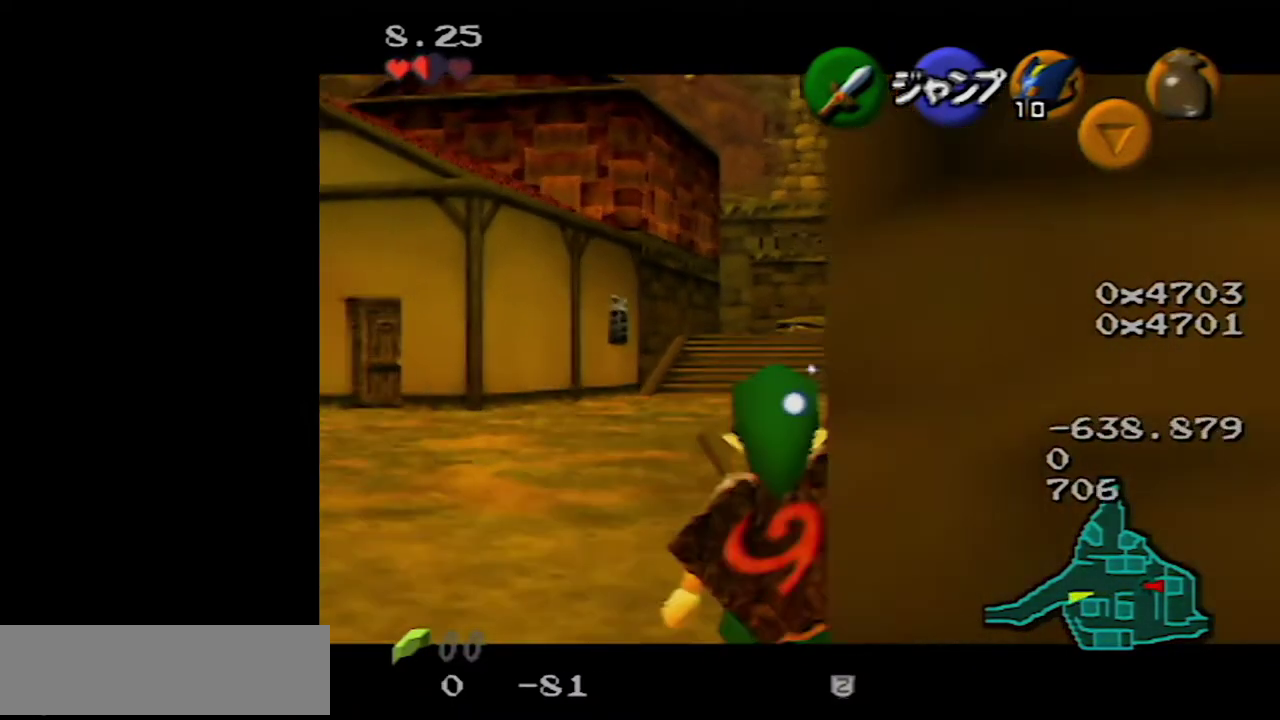
{"buttons": ["Z"], "left_stick": "down", "events": []}